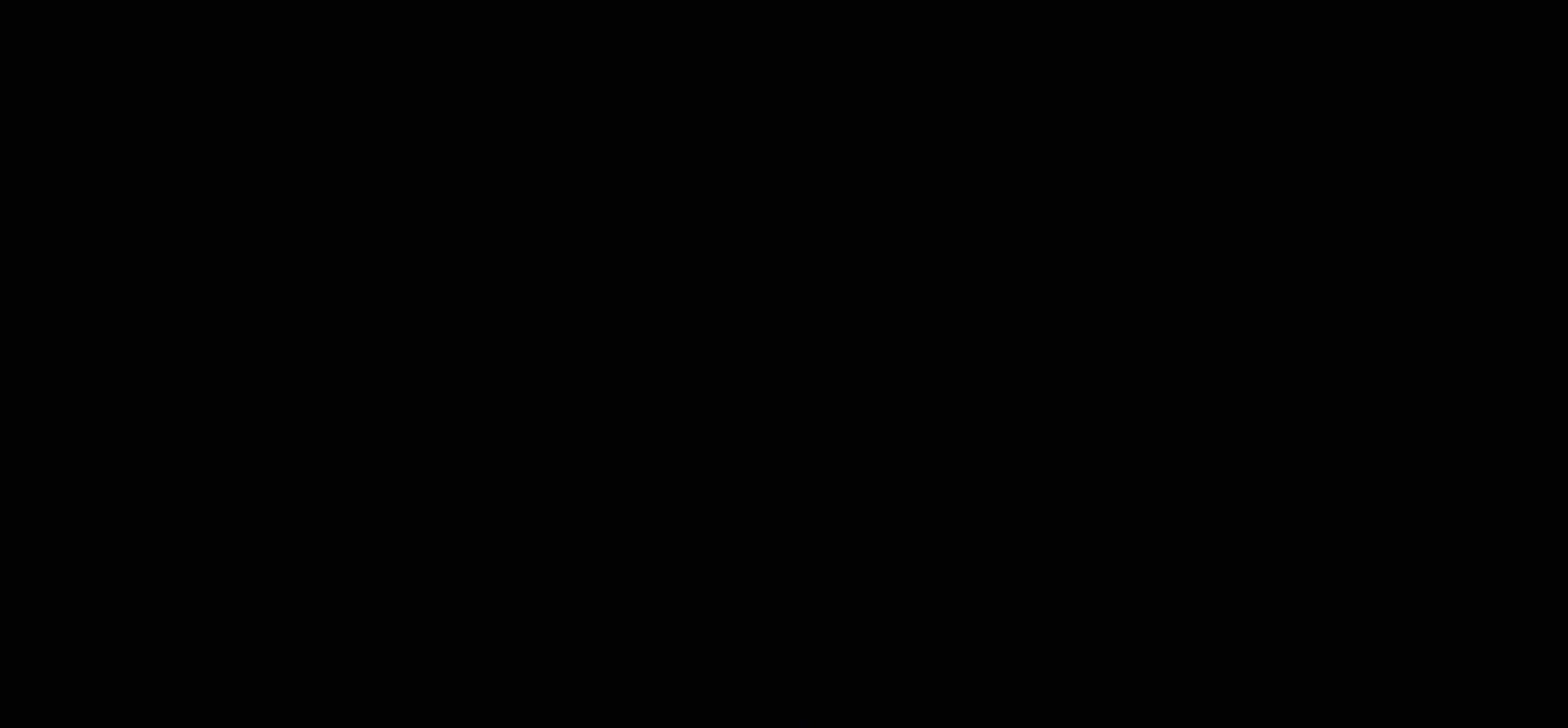
Gameplay with keyboard; each line is a JSON object with the keys held at the frame after it. "events" lists presses ("down") and releases ("up") of "down", "left", "right", "up", "x" and "z" between this image and that frame as [ms after this image, input, new state], when the widget could be followed in between. No other keys are recorded. Mouse input is not recorded.
{"keys": [], "events": []}
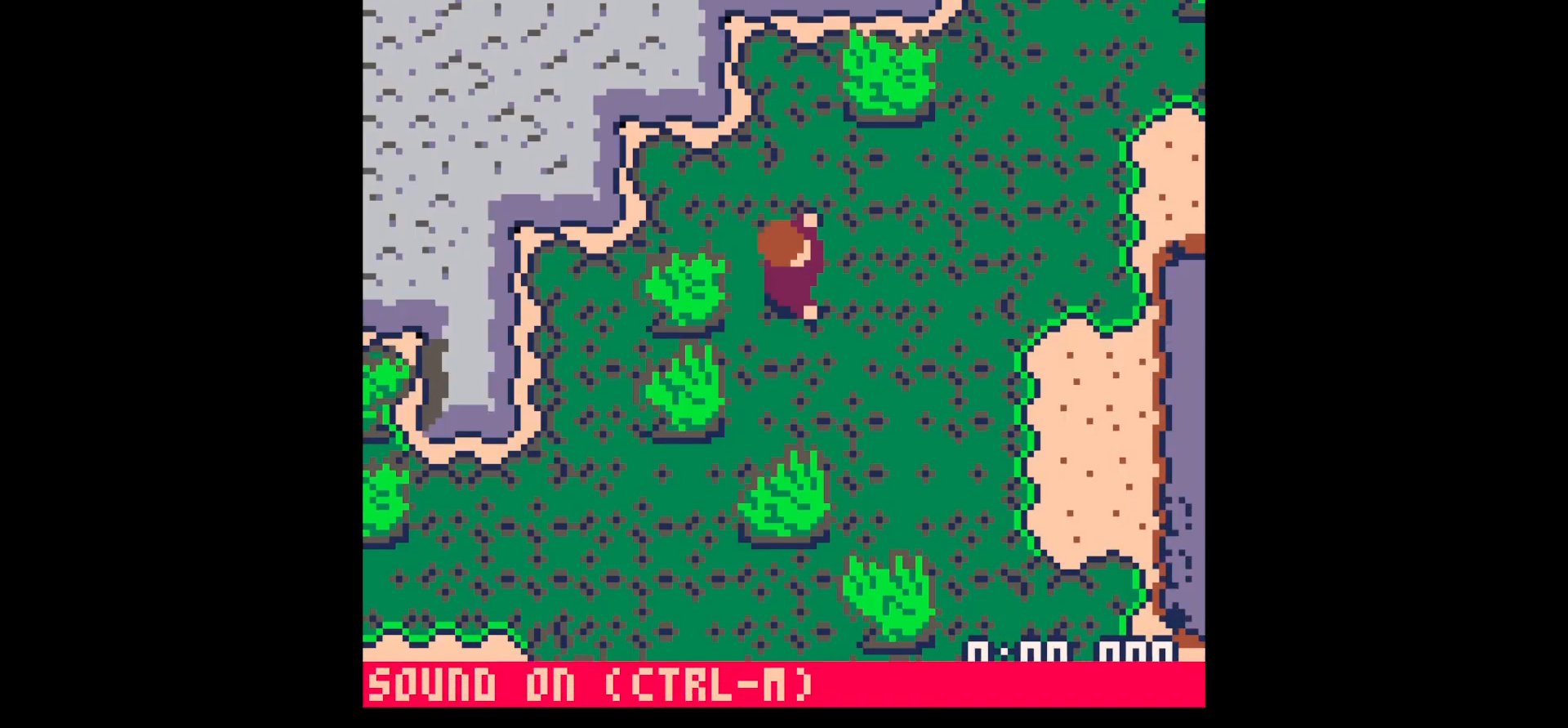
{"keys": ["x"], "events": [[100, "left", "down"], [150, "left", "up"], [150, "x", "down"]]}
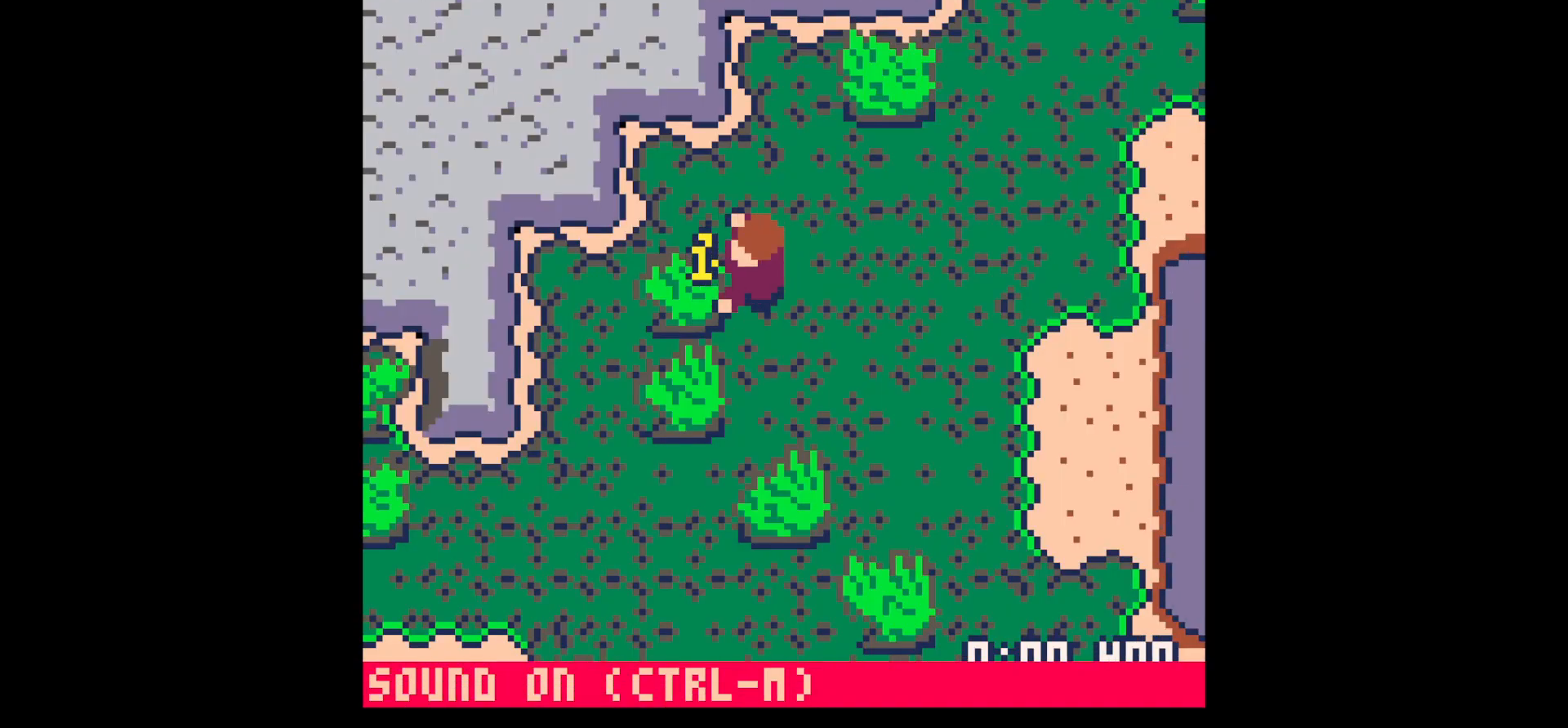
{"keys": ["x"], "events": []}
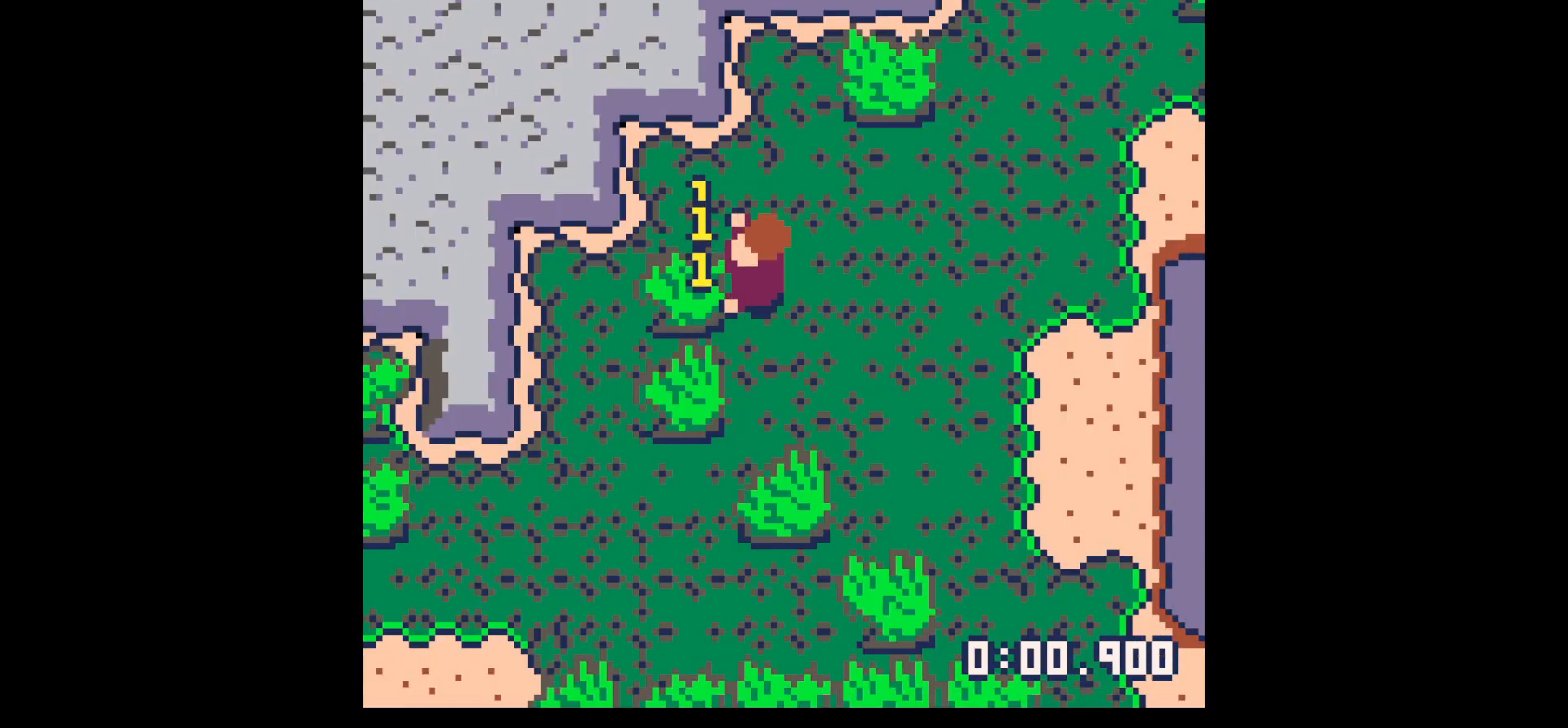
{"keys": ["x", "z"], "events": [[334, "x", "up"], [467, "z", "down"], [500, "x", "down"]]}
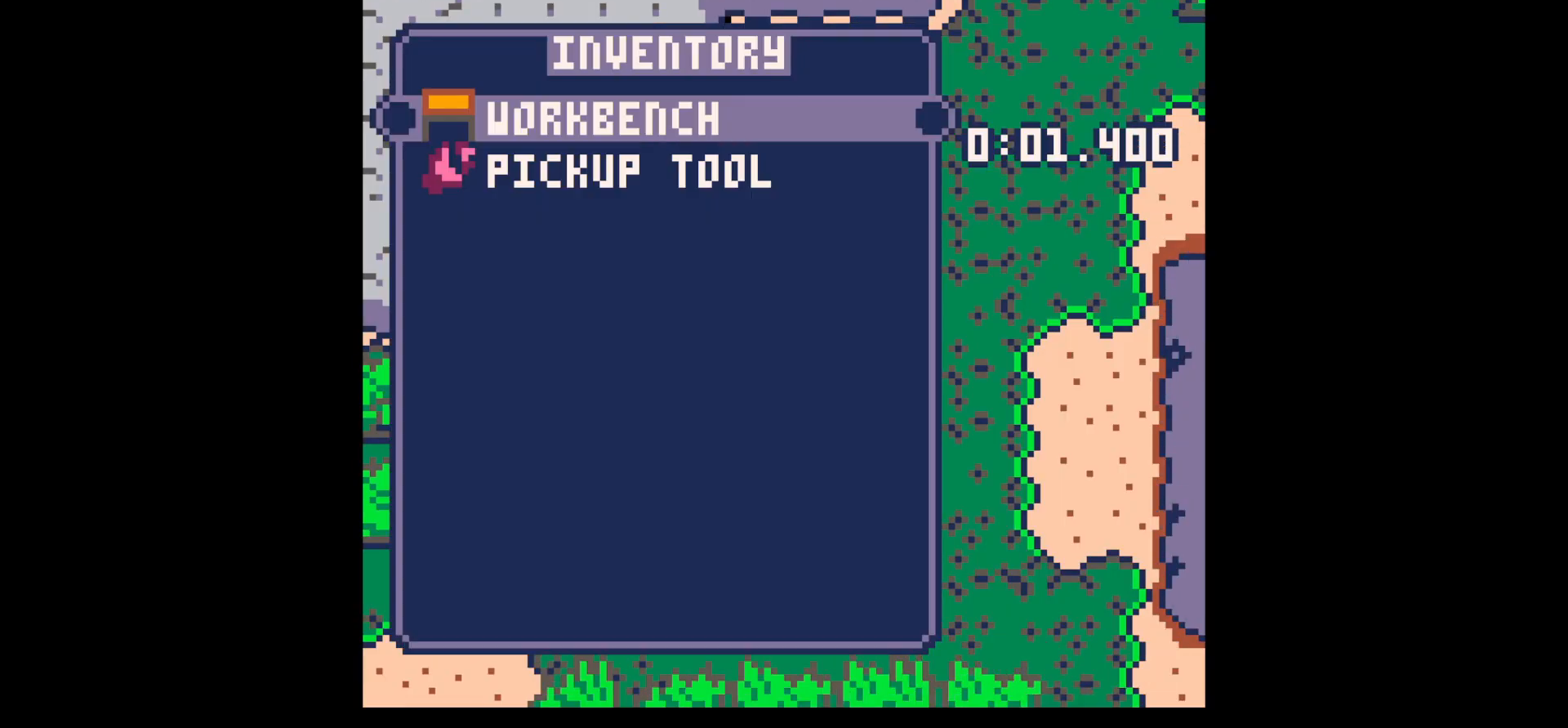
{"keys": ["x"], "events": [[50, "z", "up"], [100, "x", "up"], [200, "x", "down"], [300, "x", "up"], [334, "x", "down"]]}
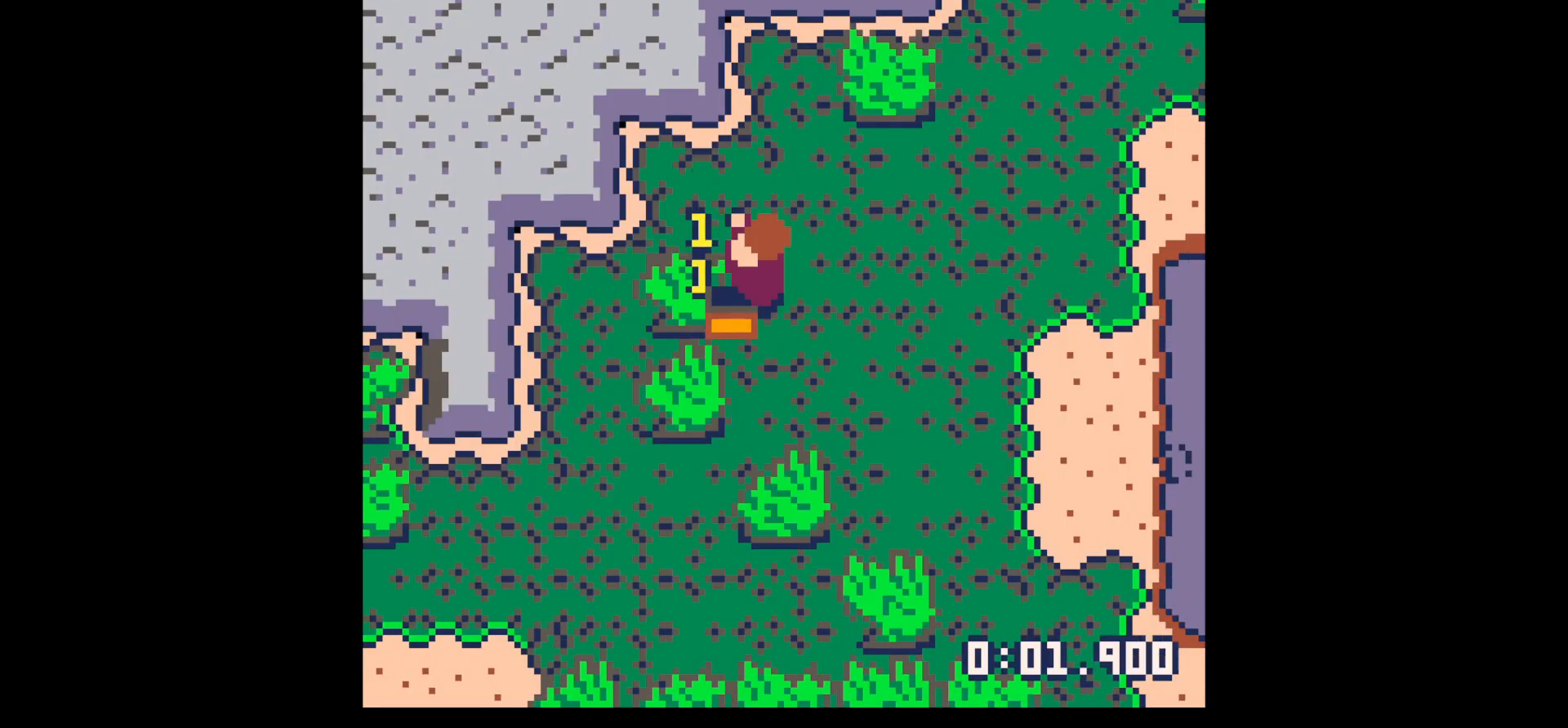
{"keys": ["left"], "events": [[300, "x", "up"], [350, "left", "down"]]}
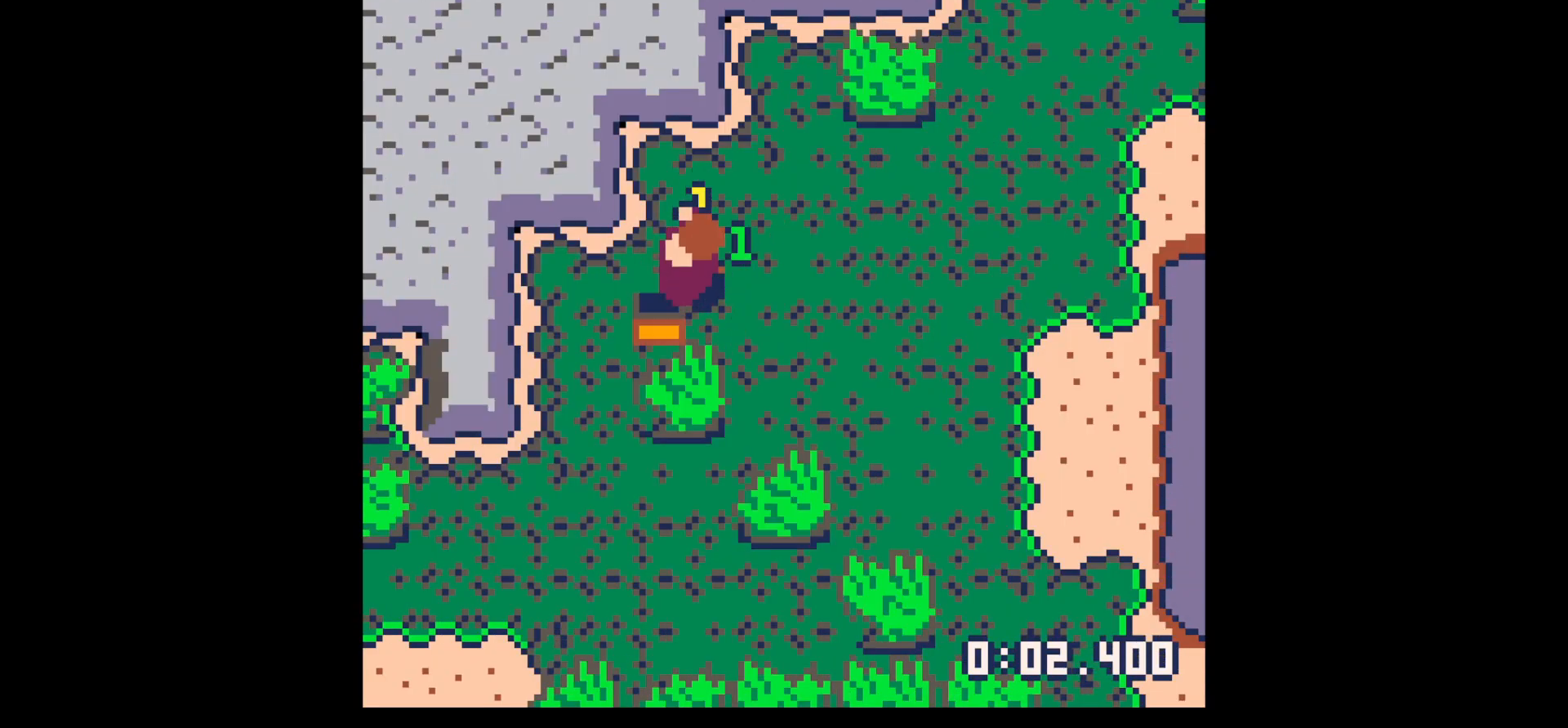
{"keys": ["right"], "events": [[200, "left", "up"], [200, "right", "down"], [417, "up", "down"], [467, "up", "up"]]}
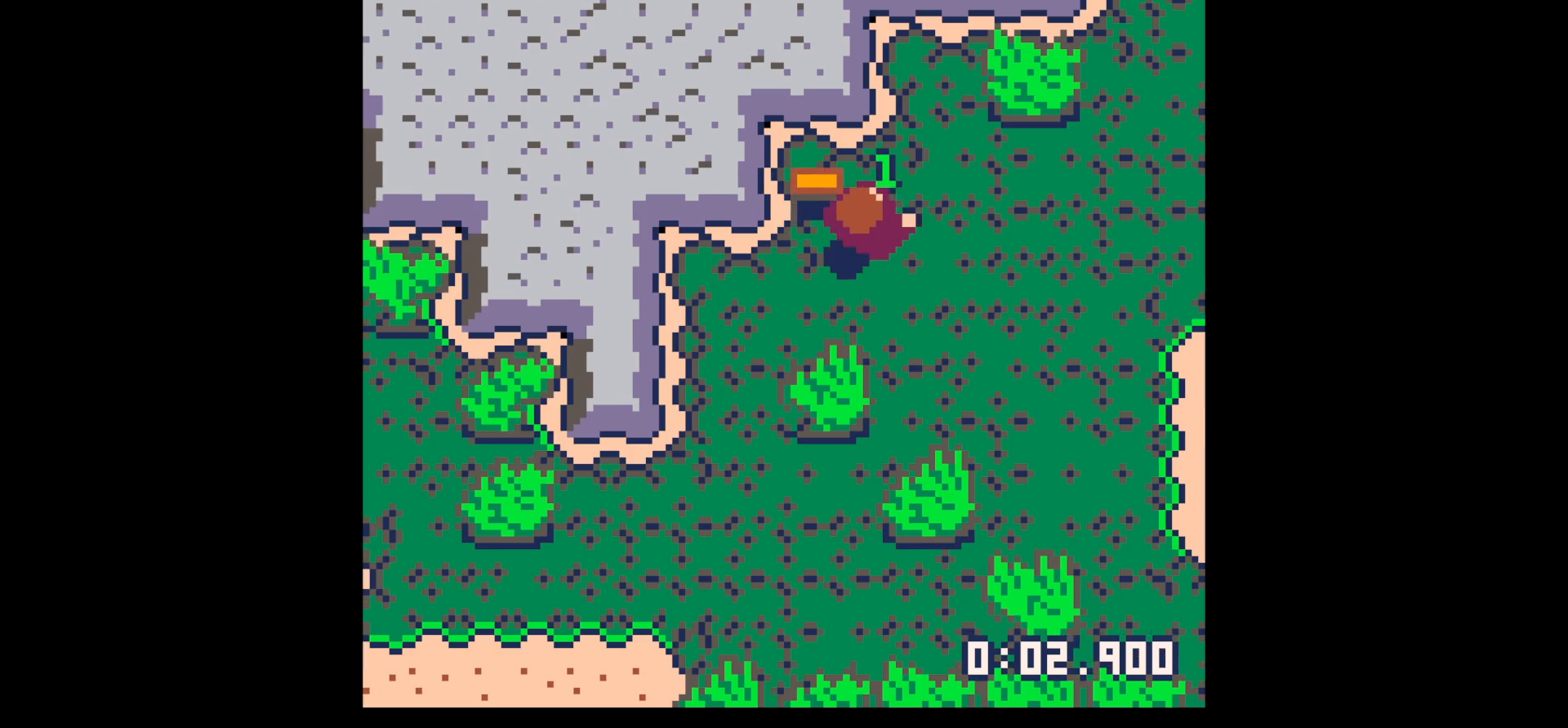
{"keys": ["x"], "events": [[17, "left", "down"], [17, "right", "up"], [67, "down", "down"], [100, "left", "up"], [200, "x", "down"], [250, "down", "up"]]}
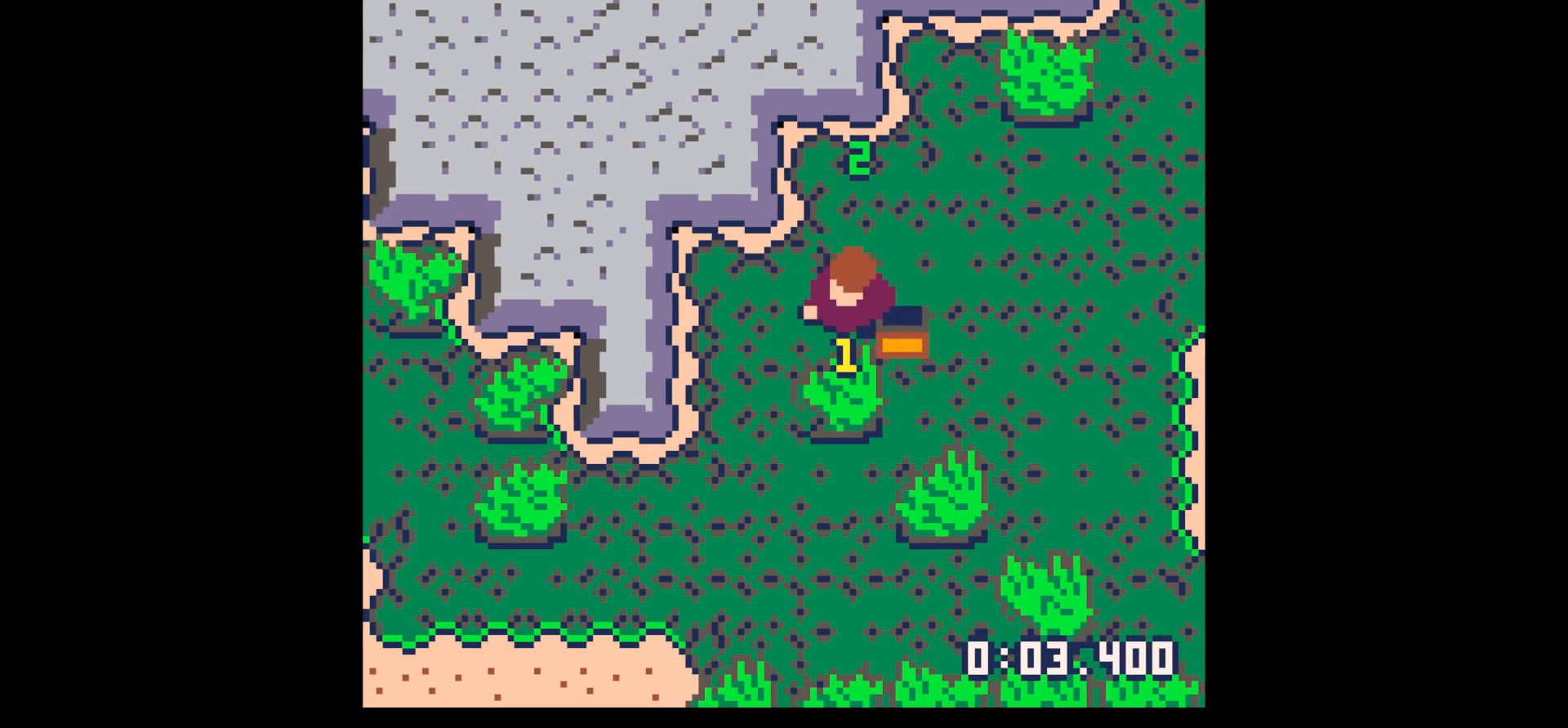
{"keys": ["down", "left"], "events": [[300, "left", "down"], [300, "x", "up"], [350, "down", "down"]]}
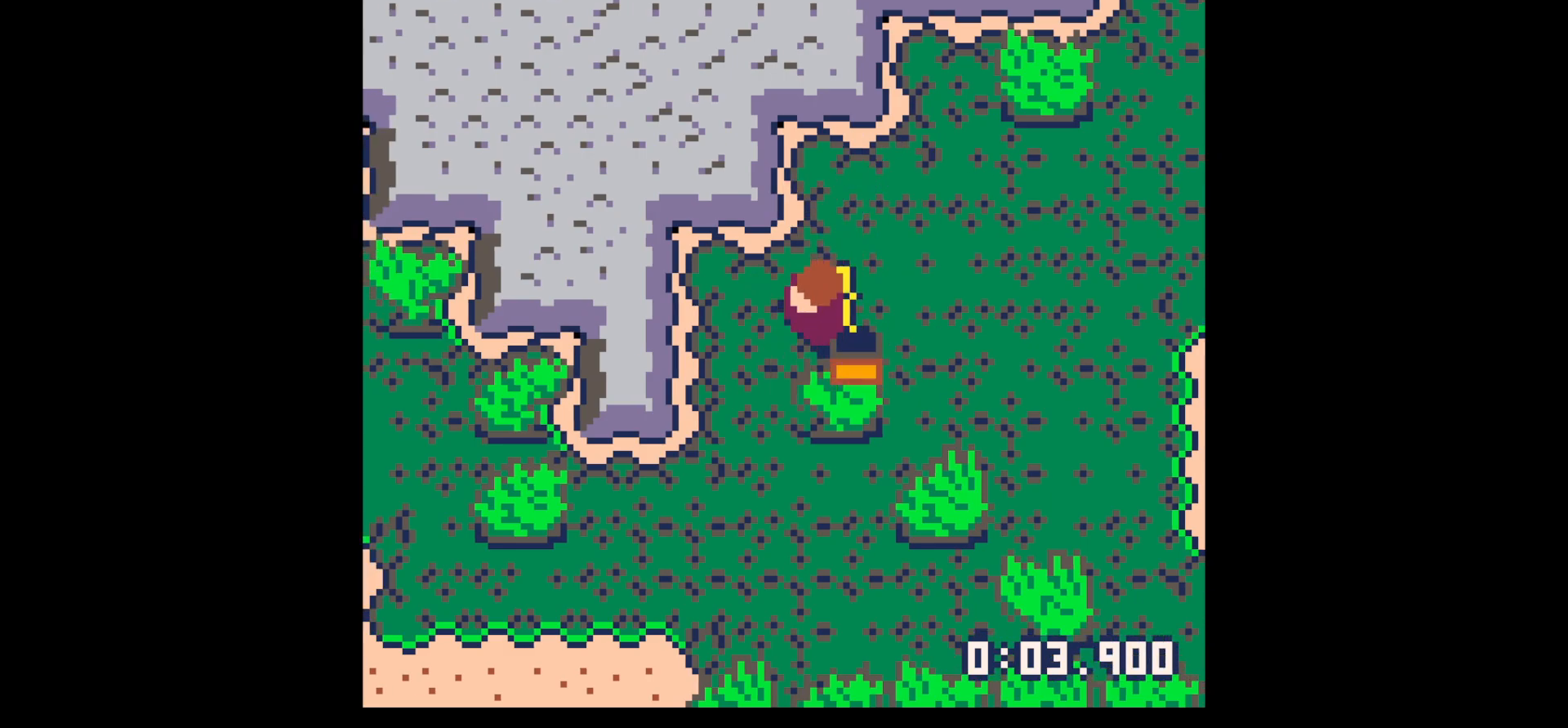
{"keys": ["down"], "events": [[467, "left", "up"]]}
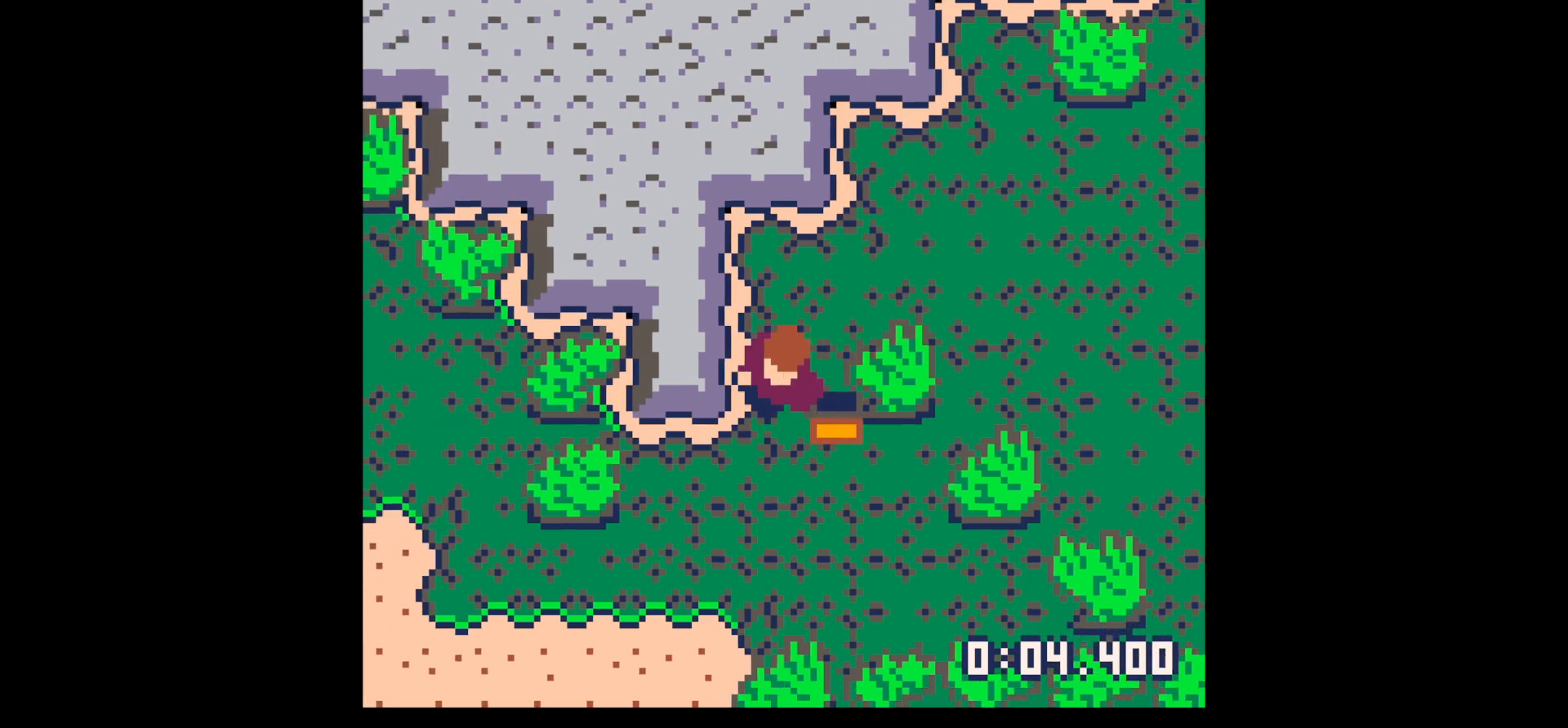
{"keys": [], "events": [[17, "down", "up"], [17, "x", "down"], [67, "x", "up"], [284, "up", "down"], [384, "right", "down"], [434, "up", "up"], [484, "right", "up"]]}
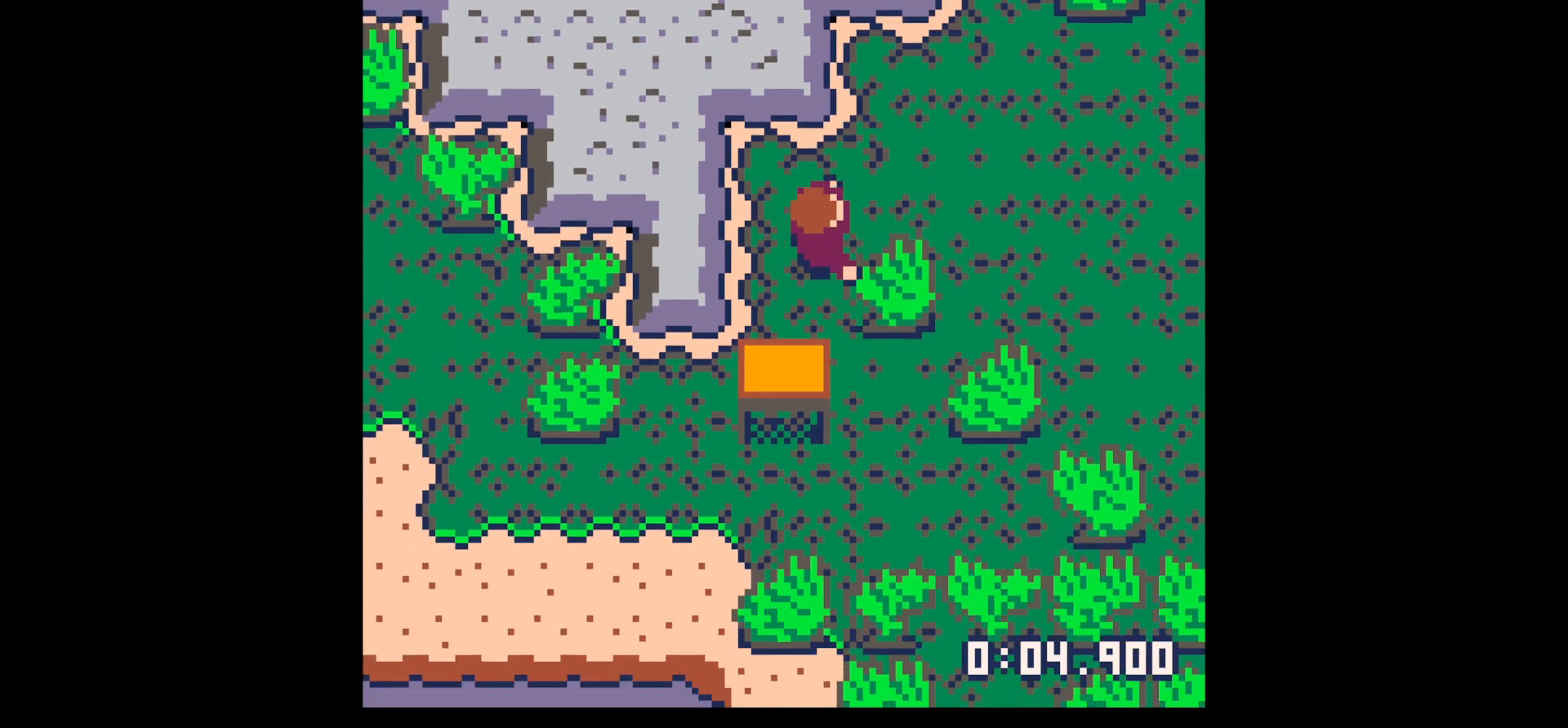
{"keys": ["x"], "events": [[34, "x", "down"]]}
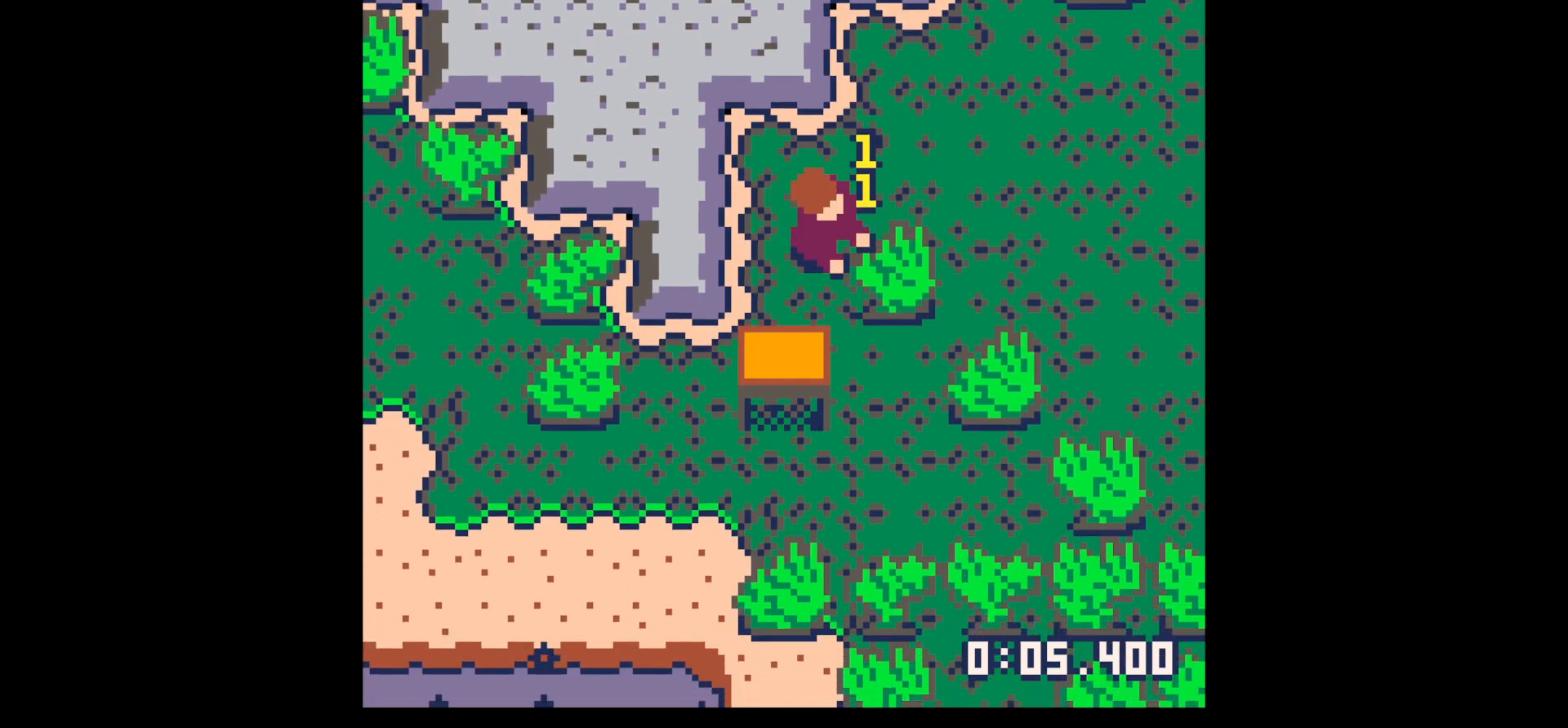
{"keys": ["right", "x"], "events": [[84, "x", "up"], [134, "right", "down"], [184, "down", "down"], [284, "down", "up"], [467, "x", "down"]]}
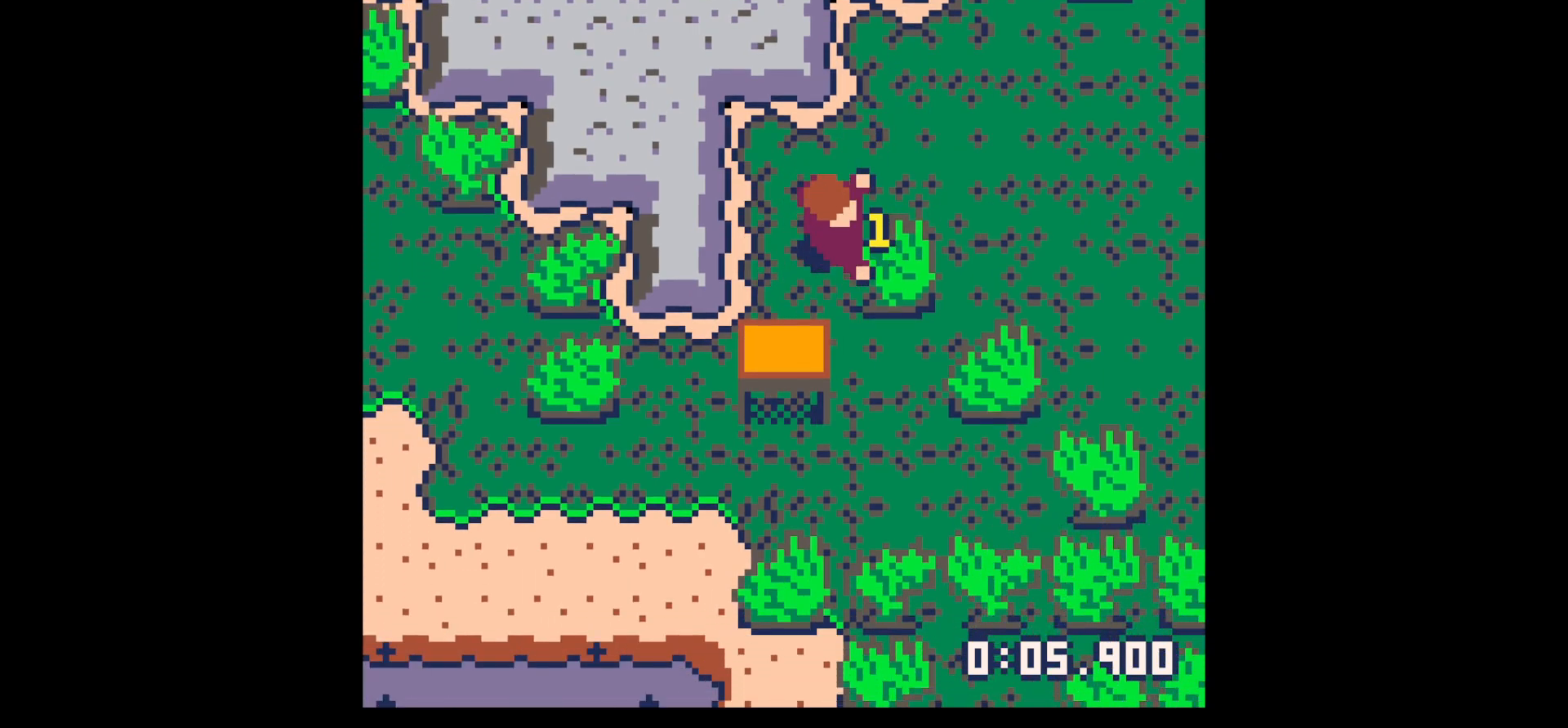
{"keys": ["right"], "events": [[50, "x", "up"], [334, "x", "down"], [434, "x", "up"]]}
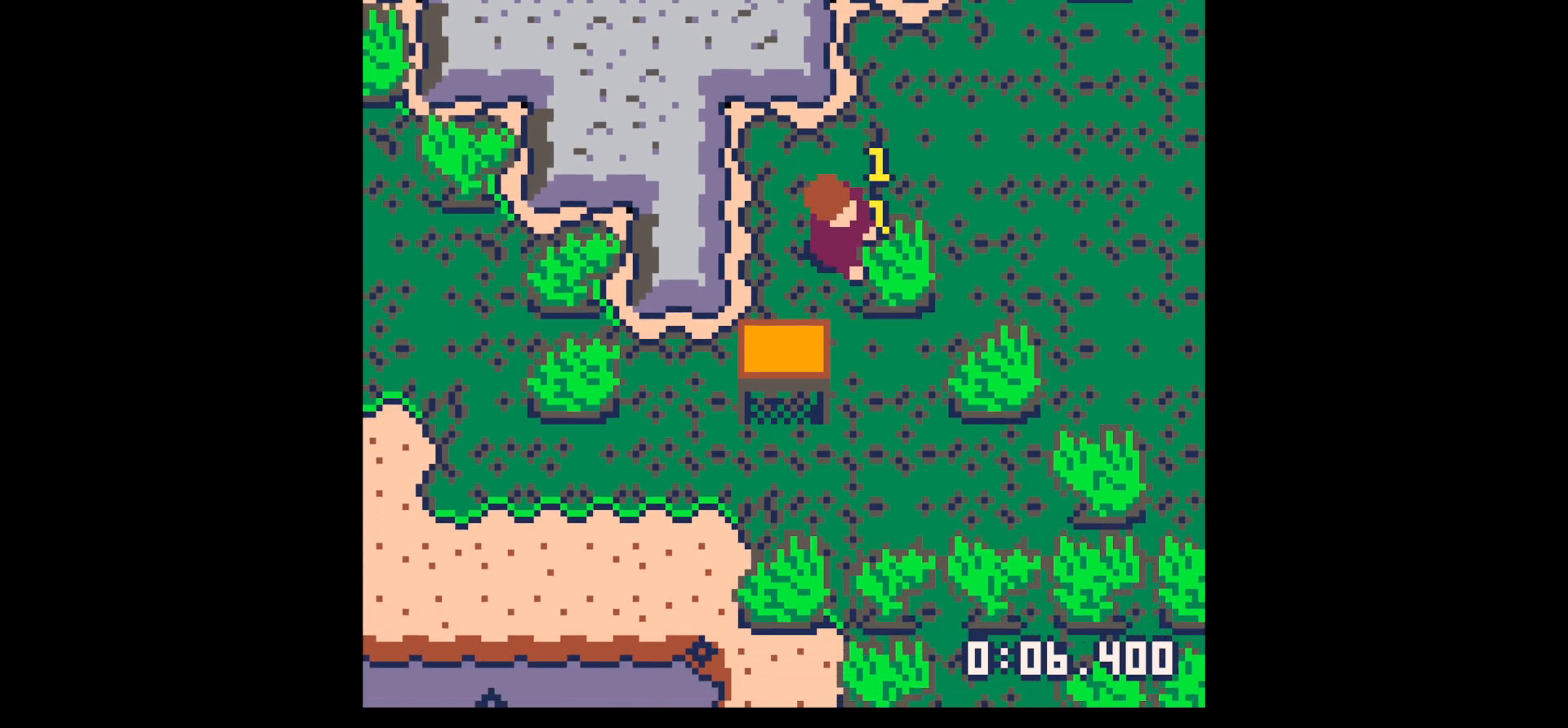
{"keys": ["right"], "events": []}
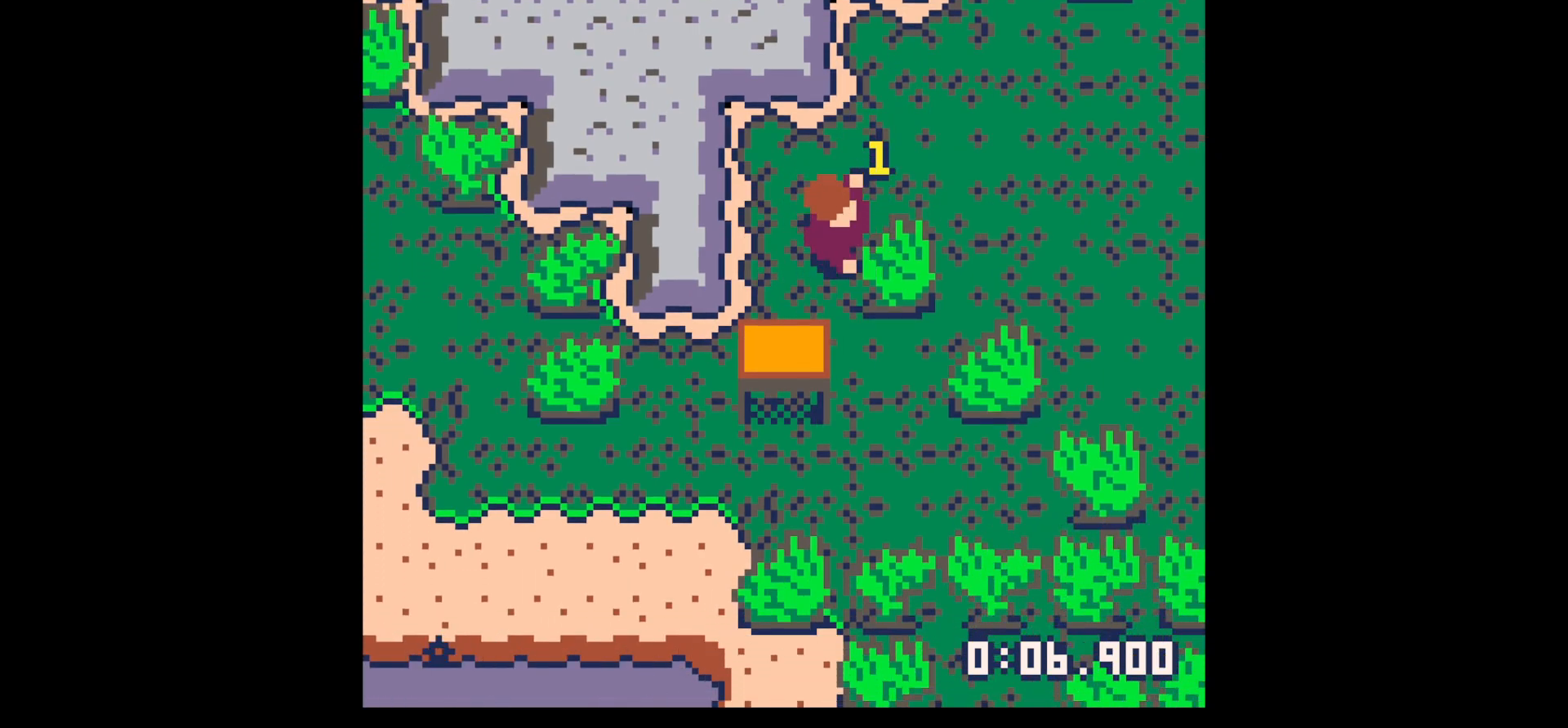
{"keys": ["right", "up"], "events": [[500, "up", "down"]]}
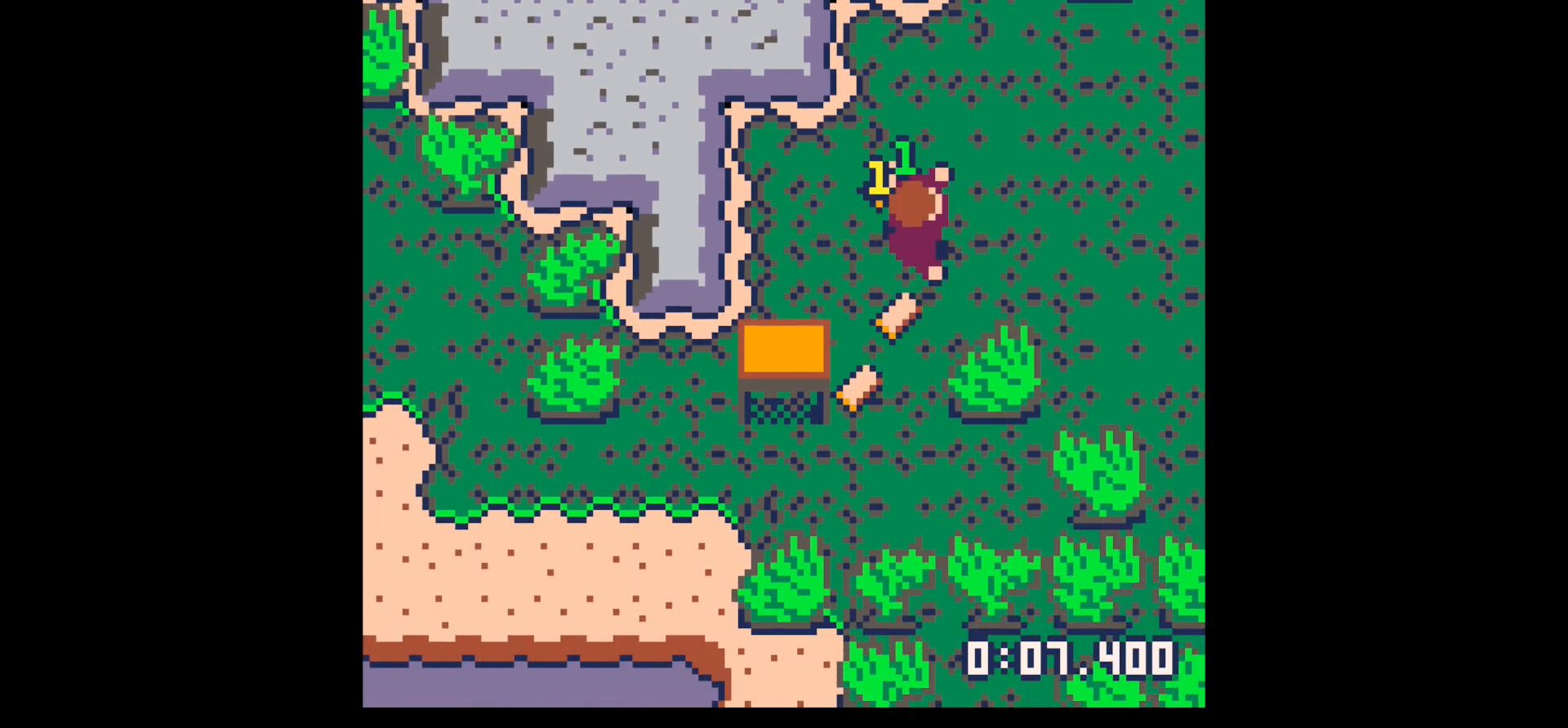
{"keys": ["down"], "events": [[50, "right", "up"], [150, "left", "down"], [284, "left", "up"], [334, "up", "up"], [434, "down", "down"]]}
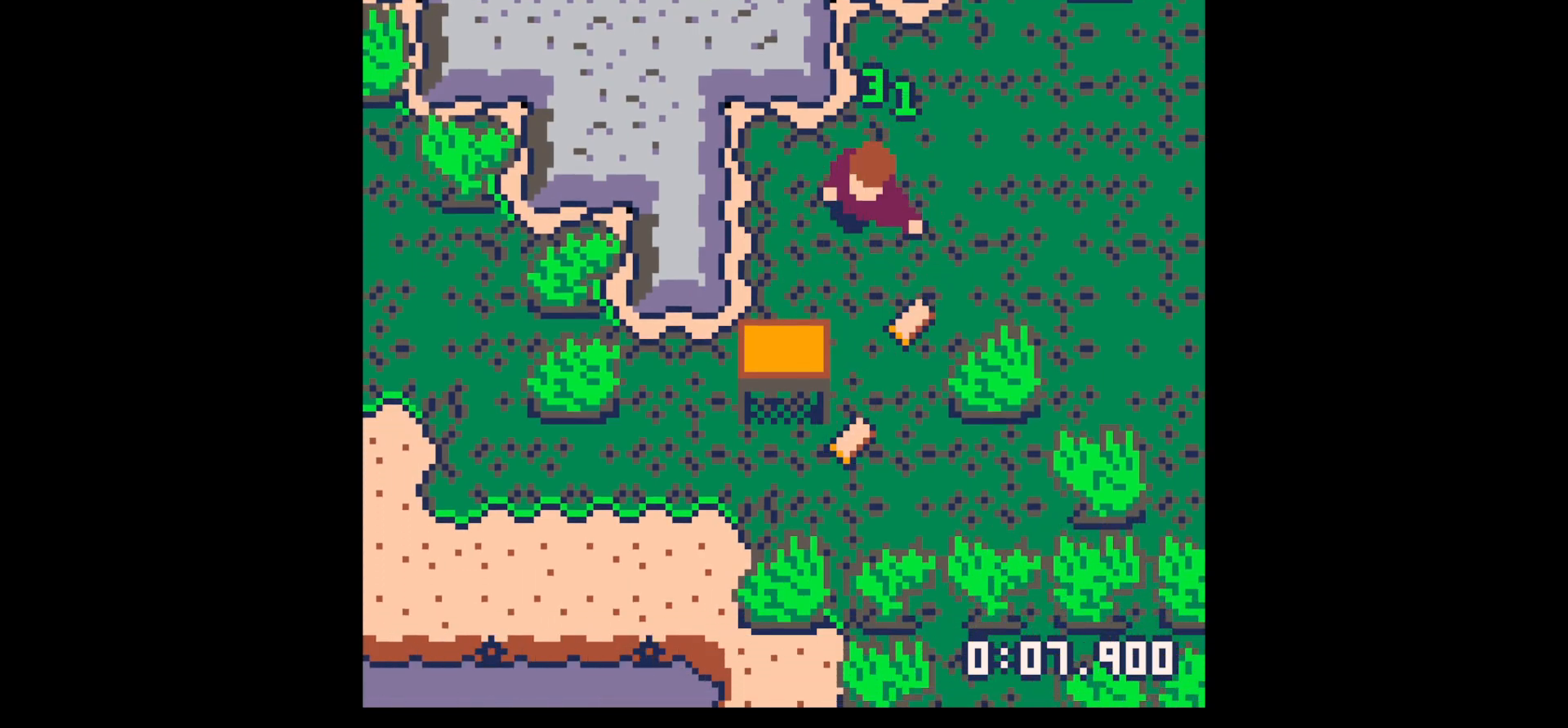
{"keys": ["down"], "events": []}
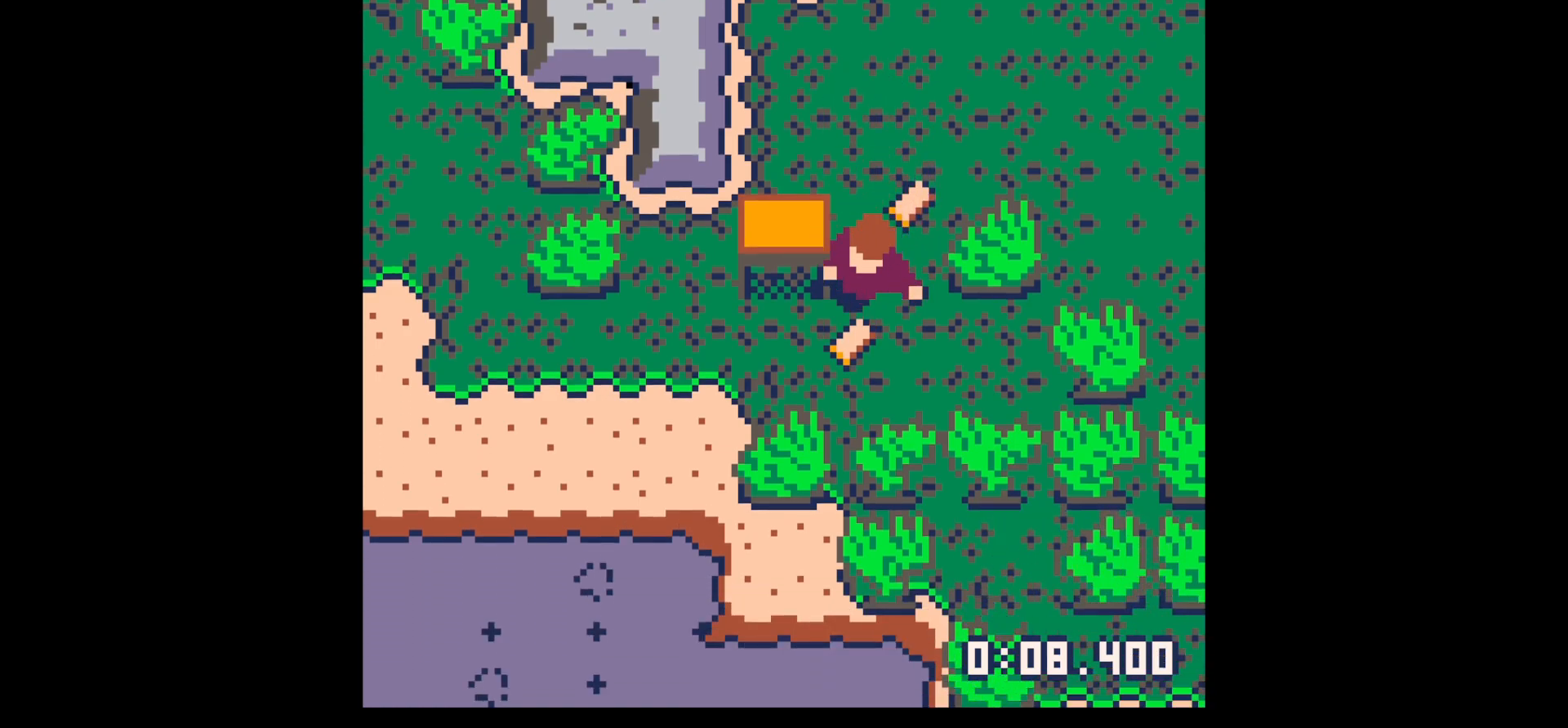
{"keys": ["right", "up"], "events": [[150, "left", "down"], [217, "down", "up"], [267, "left", "up"], [267, "right", "down"], [317, "up", "down"], [367, "right", "up"], [467, "right", "down"]]}
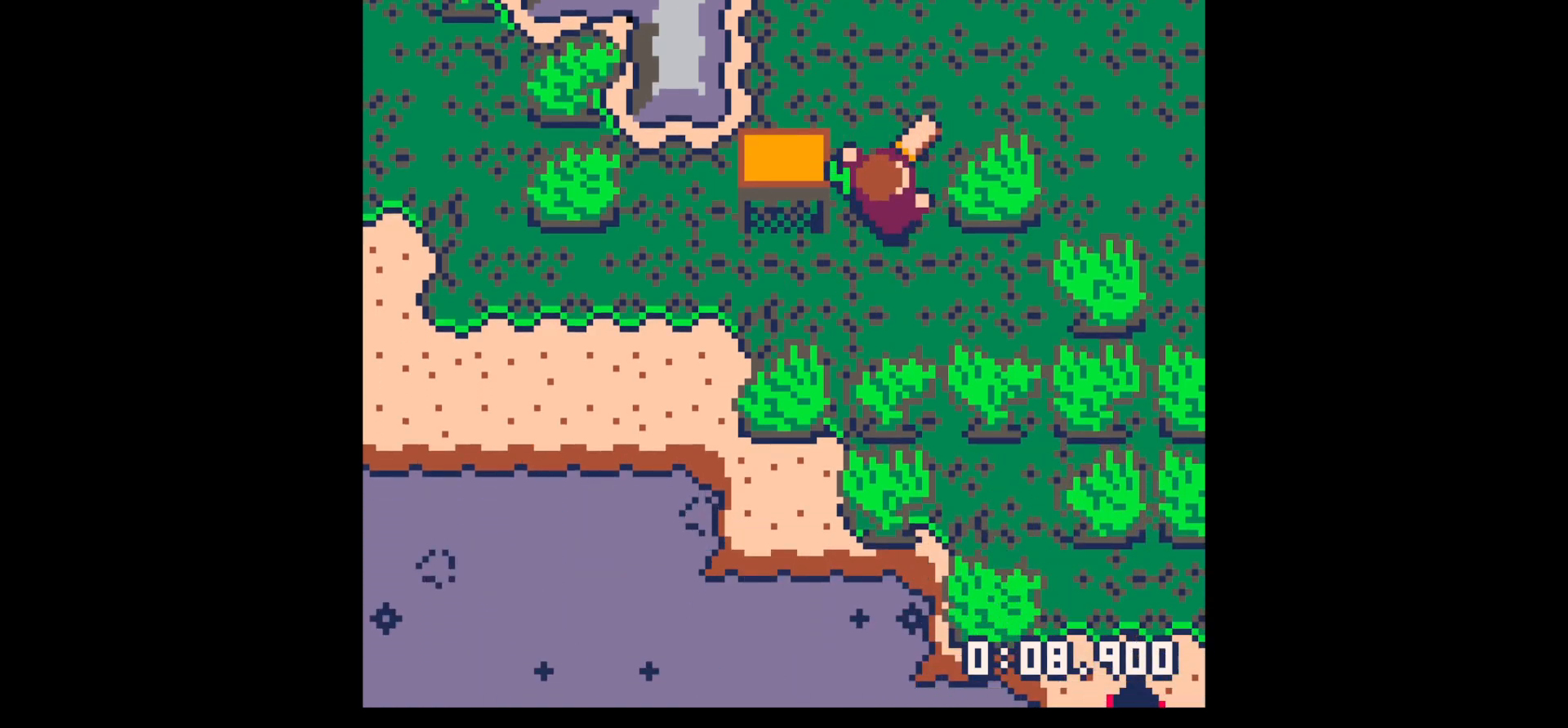
{"keys": ["left"], "events": [[150, "right", "up"], [200, "left", "down"], [300, "up", "up"]]}
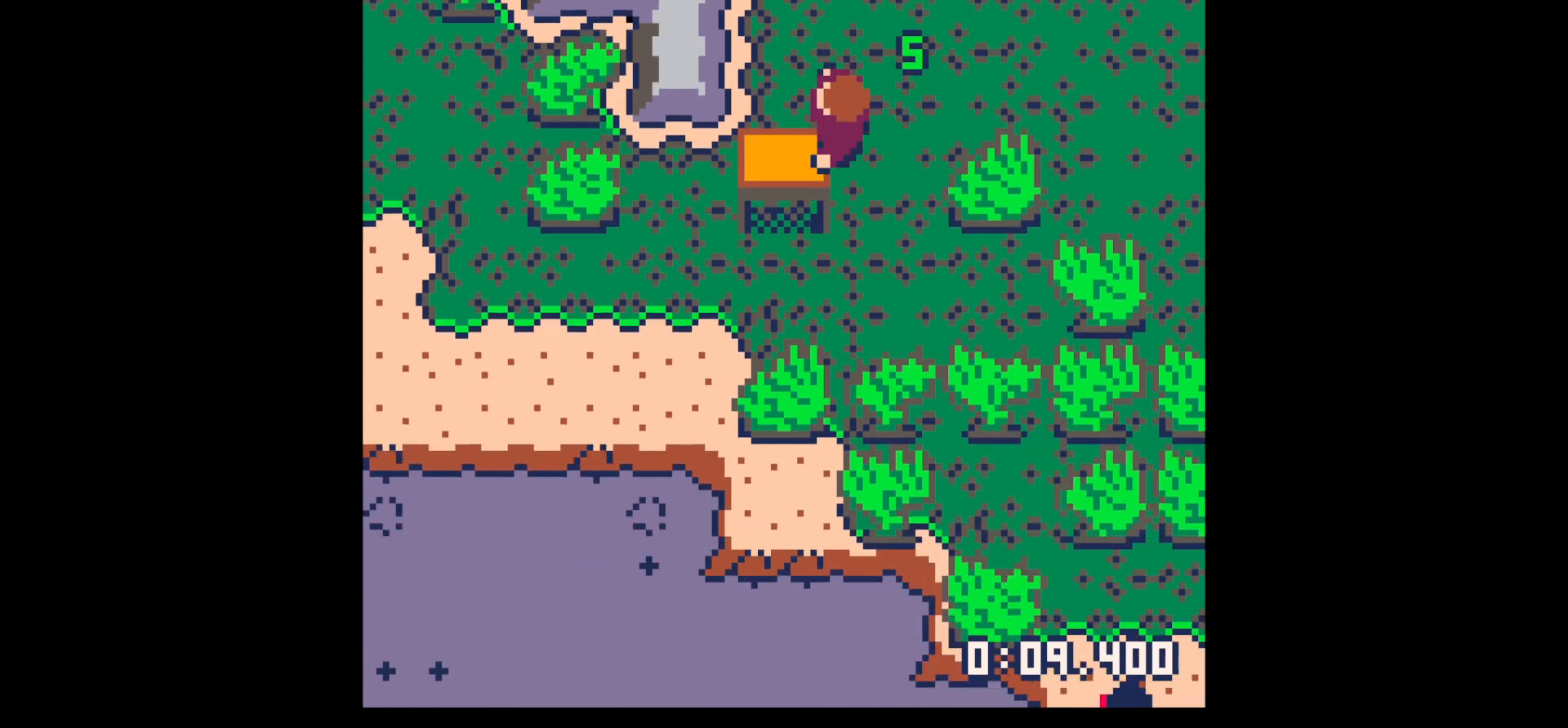
{"keys": [], "events": [[17, "left", "up"], [117, "x", "down"], [167, "down", "down"], [167, "x", "up"], [217, "down", "up"], [267, "x", "down"], [450, "x", "up"]]}
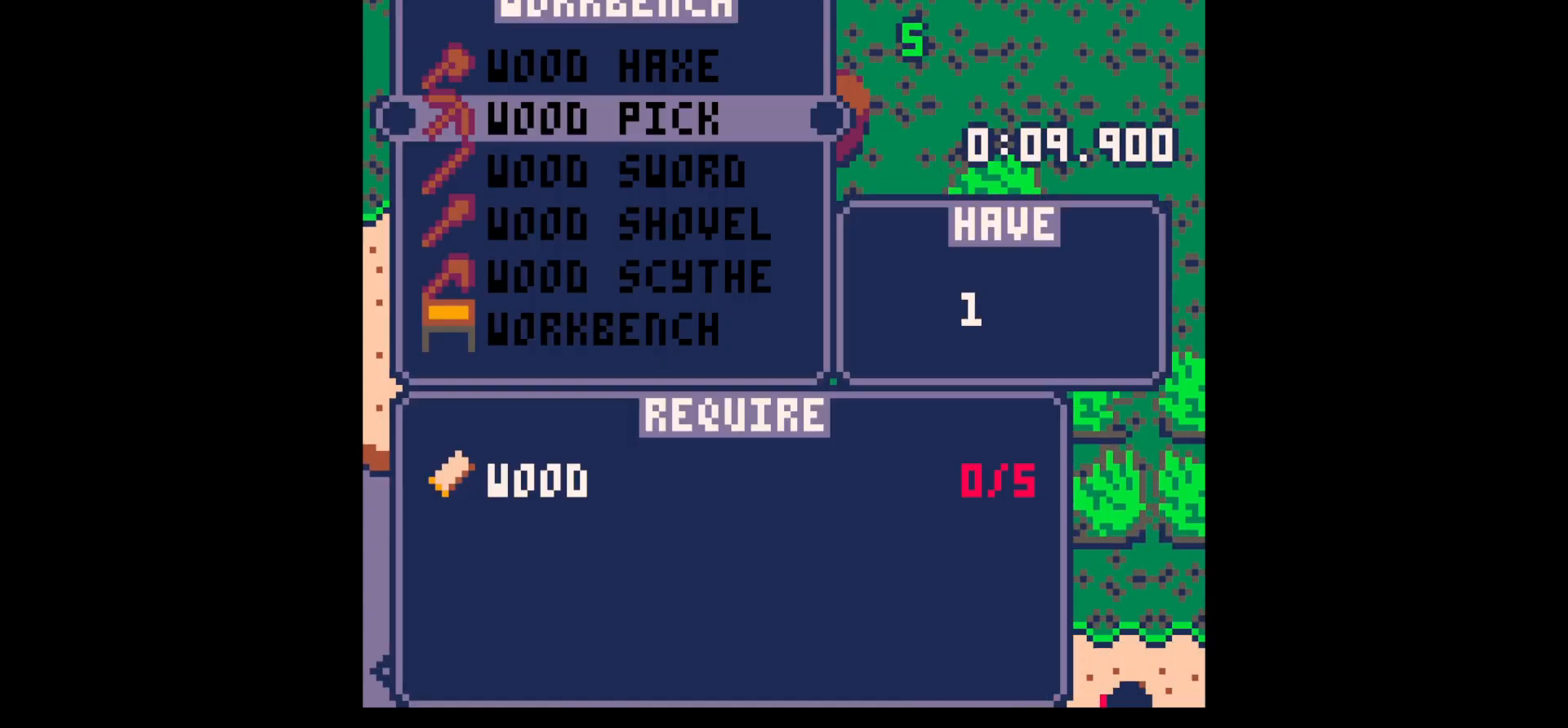
{"keys": ["up"], "events": [[84, "z", "down"], [184, "z", "up"], [284, "z", "down"], [317, "up", "down"], [417, "z", "up"]]}
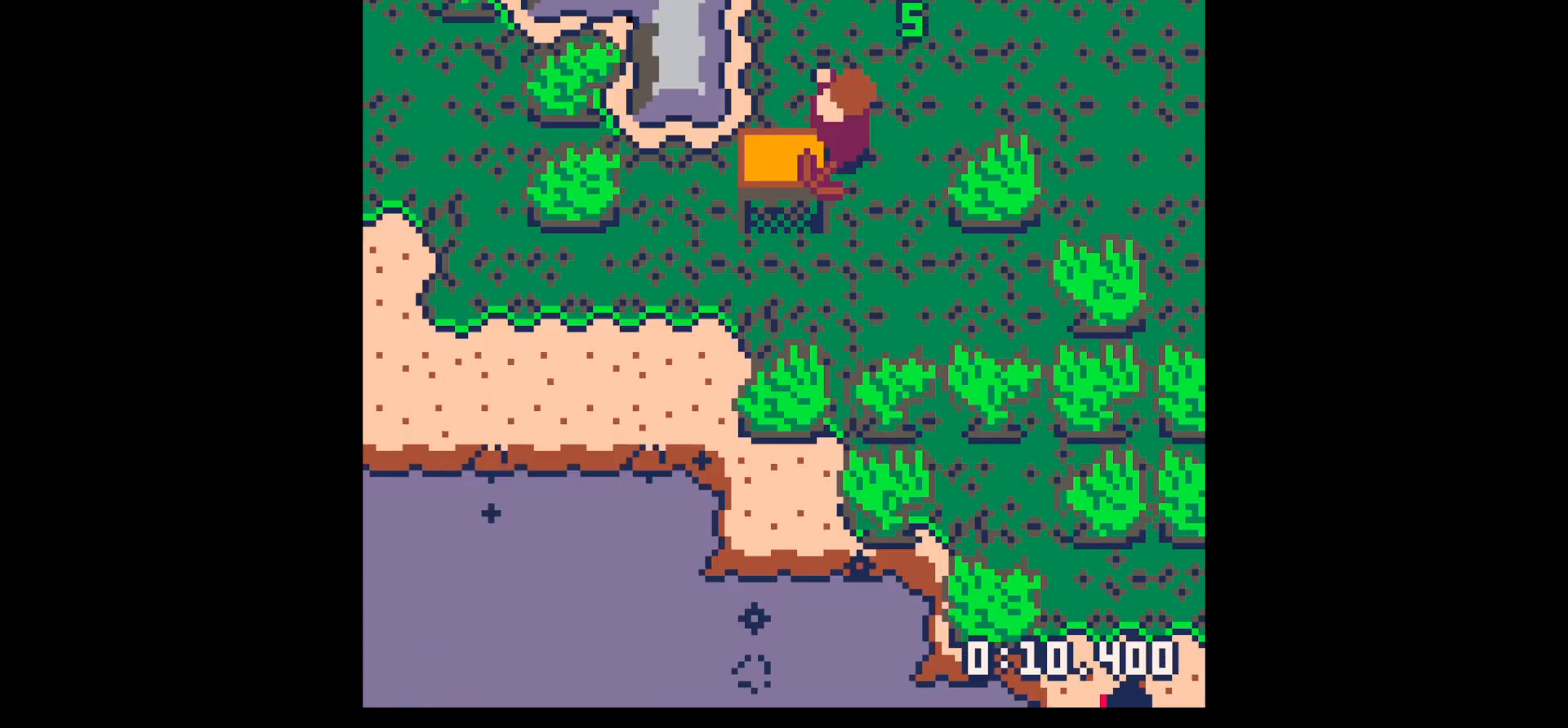
{"keys": ["left", "x"], "events": [[17, "x", "down"], [67, "left", "down"], [67, "x", "up"], [334, "up", "up"], [384, "x", "down"]]}
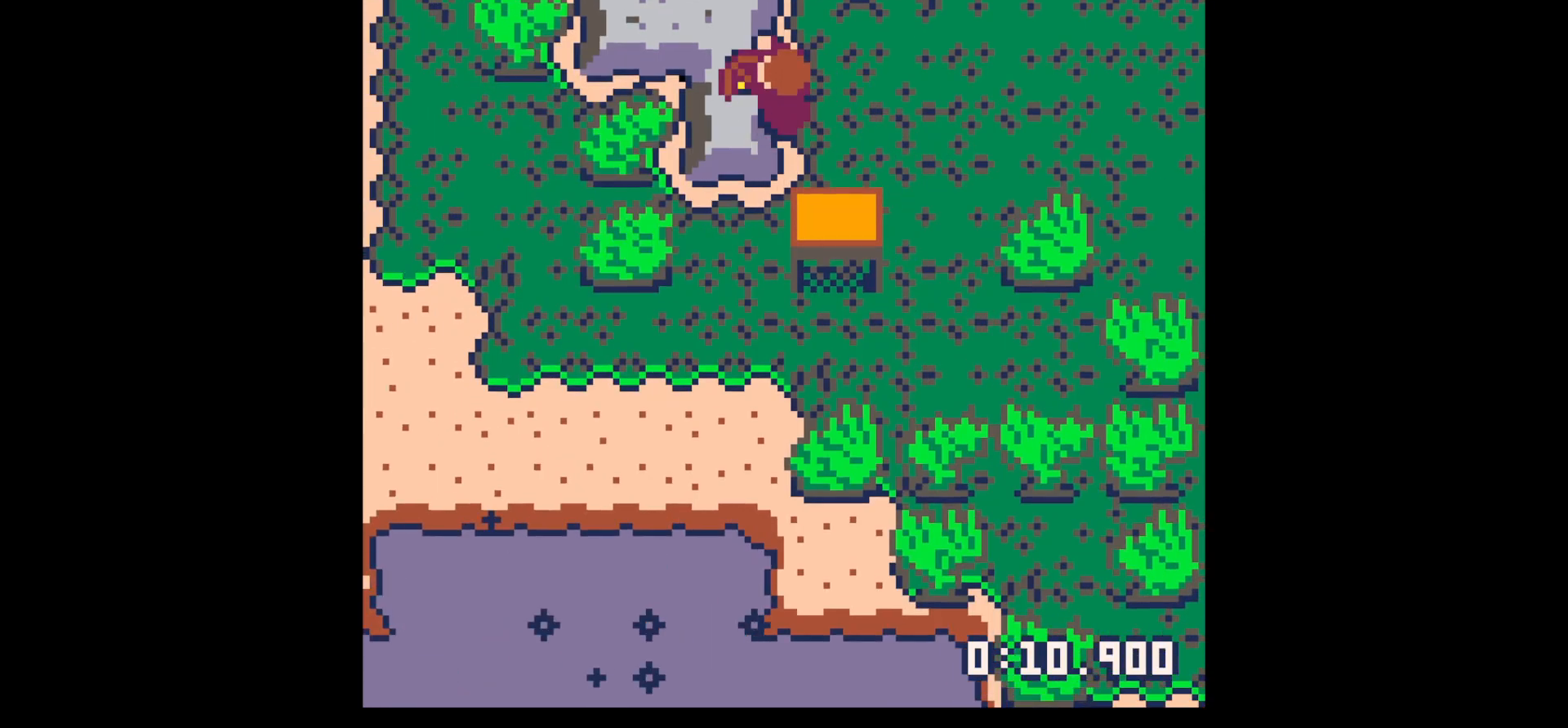
{"keys": ["left", "x"], "events": []}
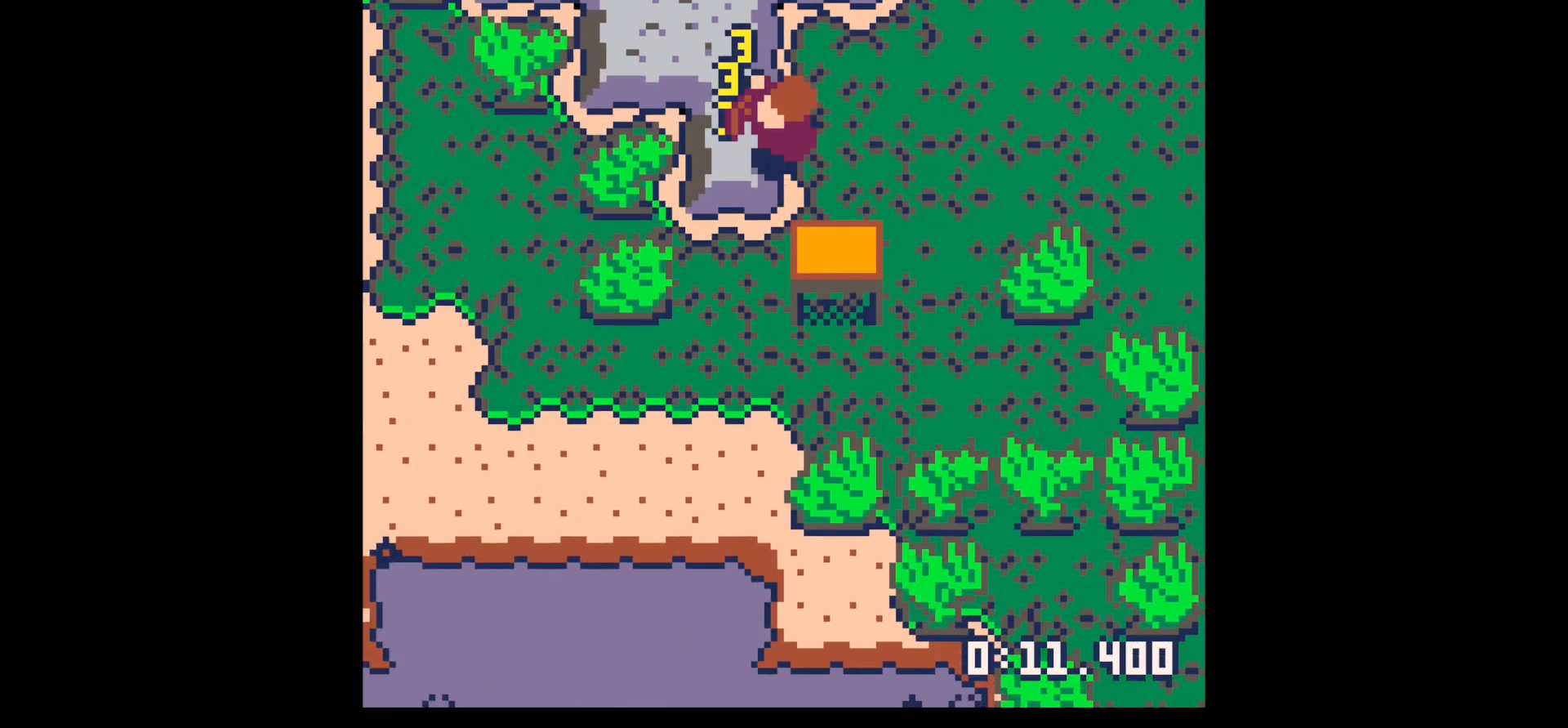
{"keys": ["down", "left"], "events": [[500, "down", "down"], [500, "x", "up"]]}
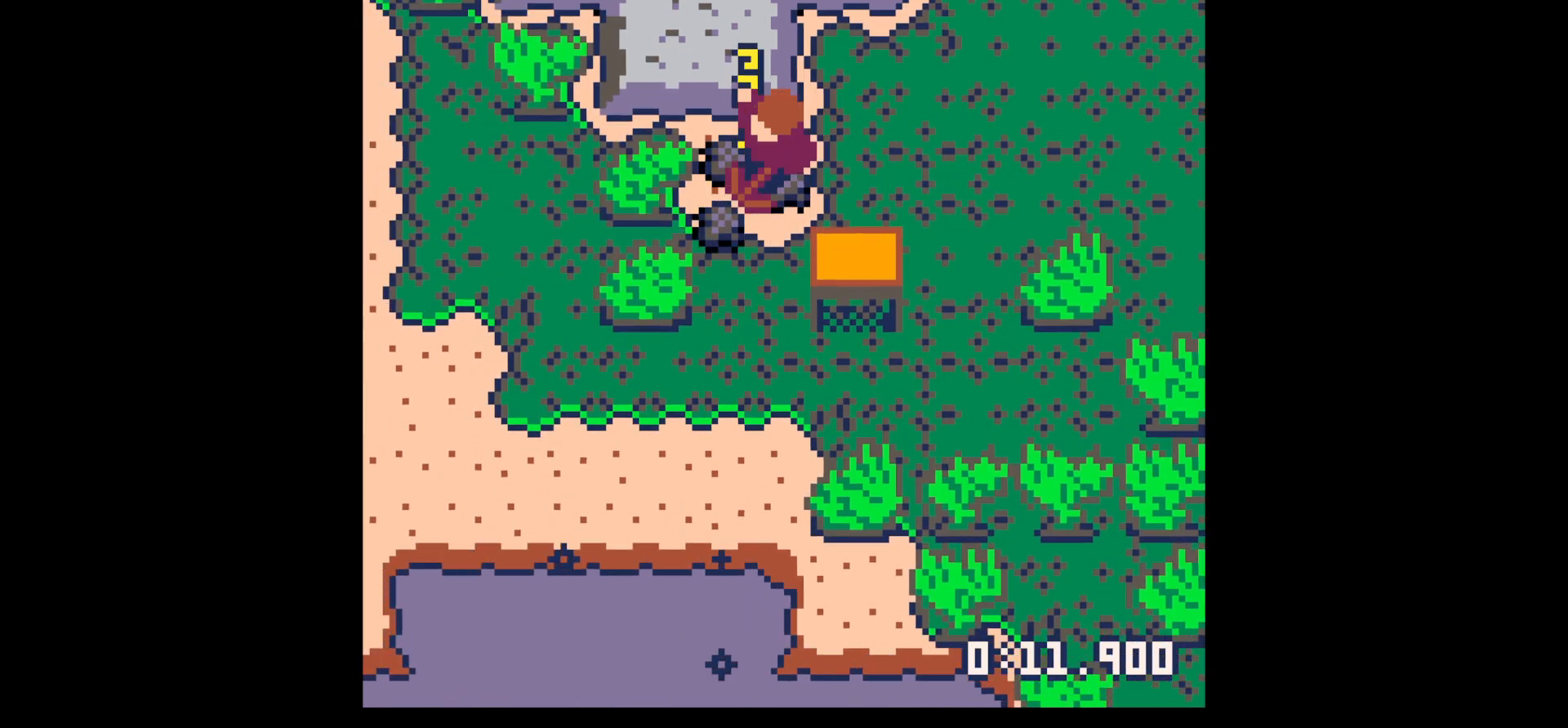
{"keys": ["right"], "events": [[100, "down", "up"], [250, "down", "down"], [334, "left", "up"], [384, "right", "down"], [484, "down", "up"]]}
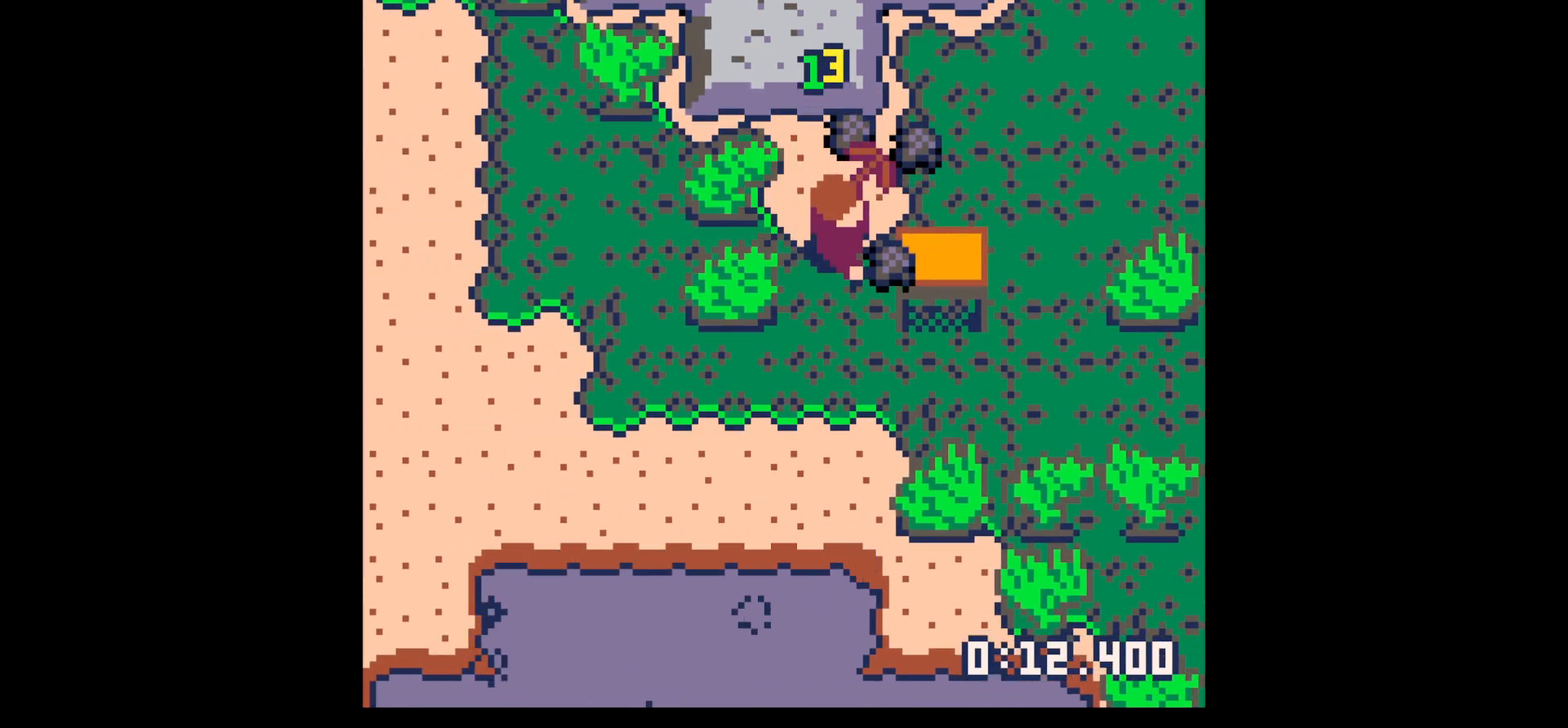
{"keys": ["right", "up"], "events": [[300, "up", "down"], [350, "right", "up"], [500, "right", "down"]]}
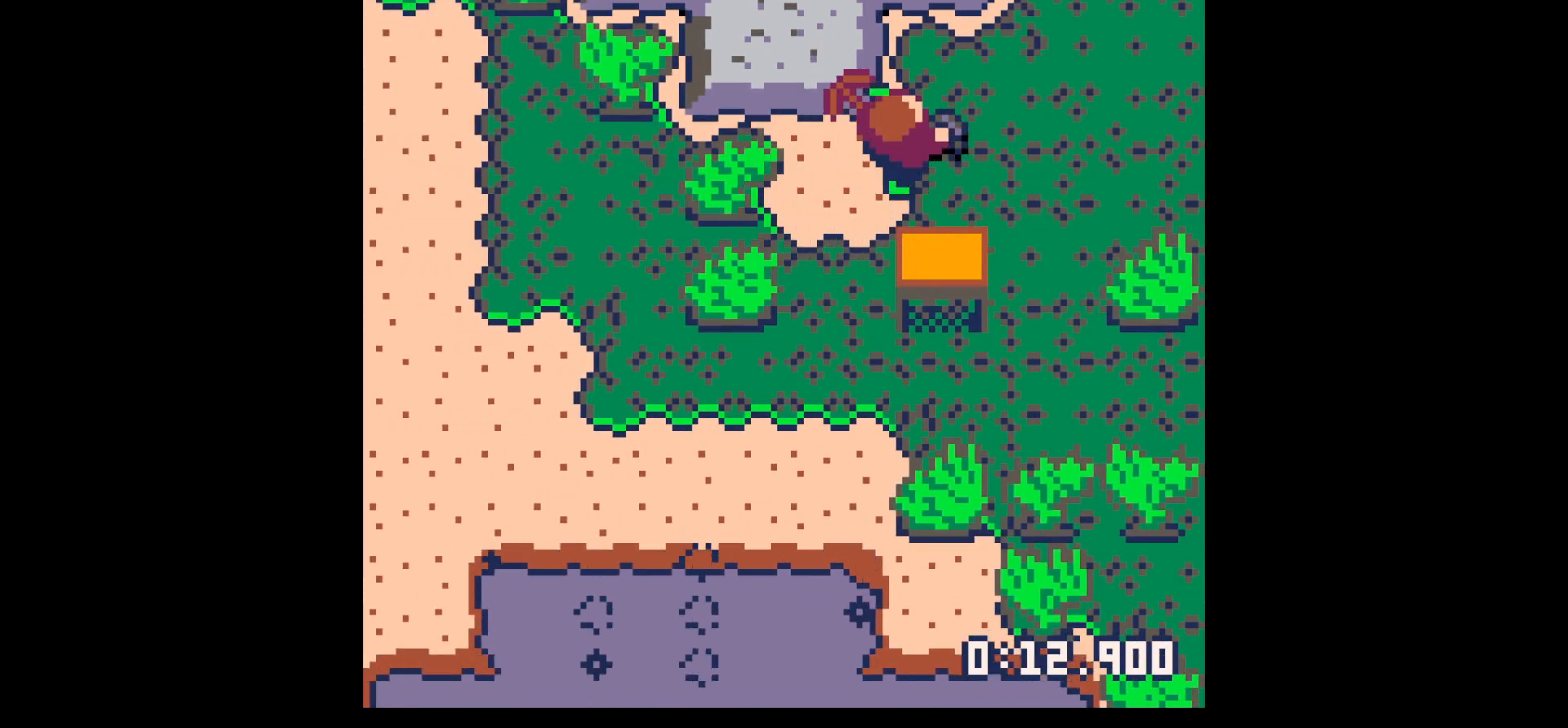
{"keys": ["left"], "events": [[100, "up", "up"], [234, "left", "down"], [284, "right", "up"], [284, "up", "down"], [367, "up", "up"]]}